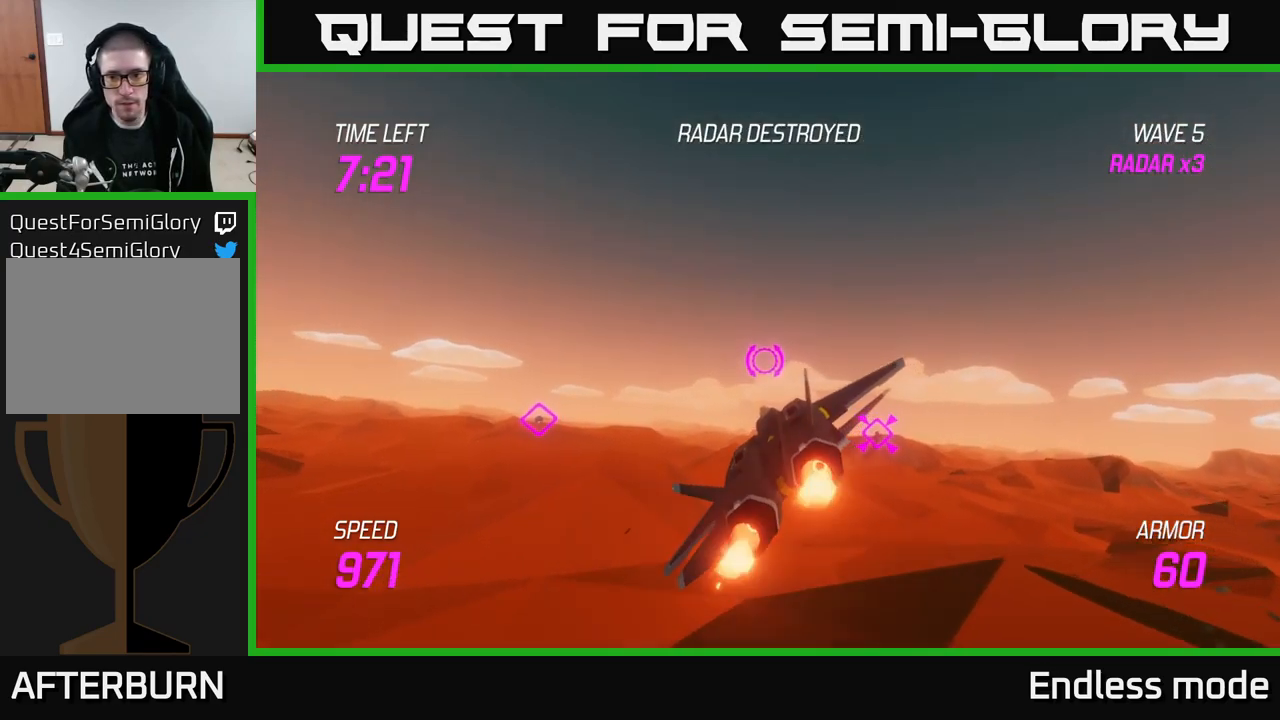
Gameplay with a controller (Xbox layout); each line is a JSON object with the inputs held at the frame after it. "events" lists button and stick changes between this image and that frame as [ms after this image, input, new state], when the widget could be followed in between.
{"buttons": ["L2"], "left_stick": "up-left", "right_stick": "center", "events": [[67, "left_stick", "up-left"]]}
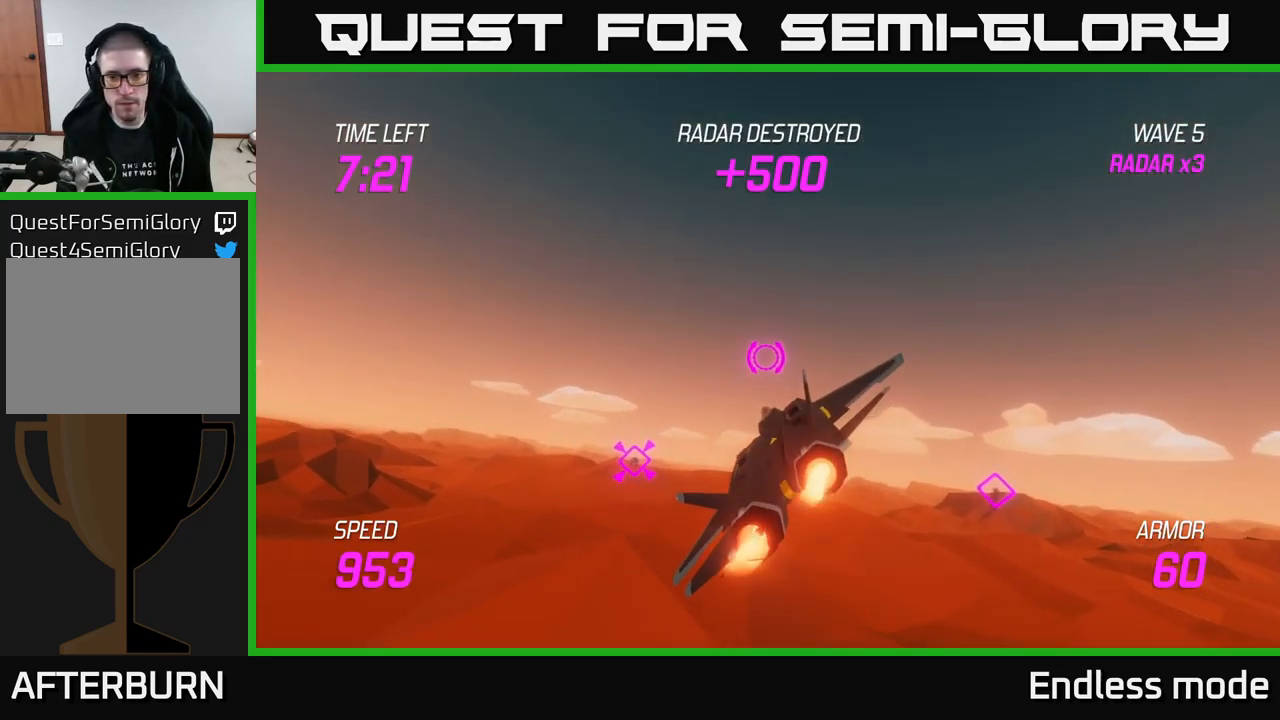
{"buttons": ["L2"], "left_stick": "down-left", "right_stick": "center", "events": [[100, "left_stick", "left"], [267, "left_stick", "down-left"]]}
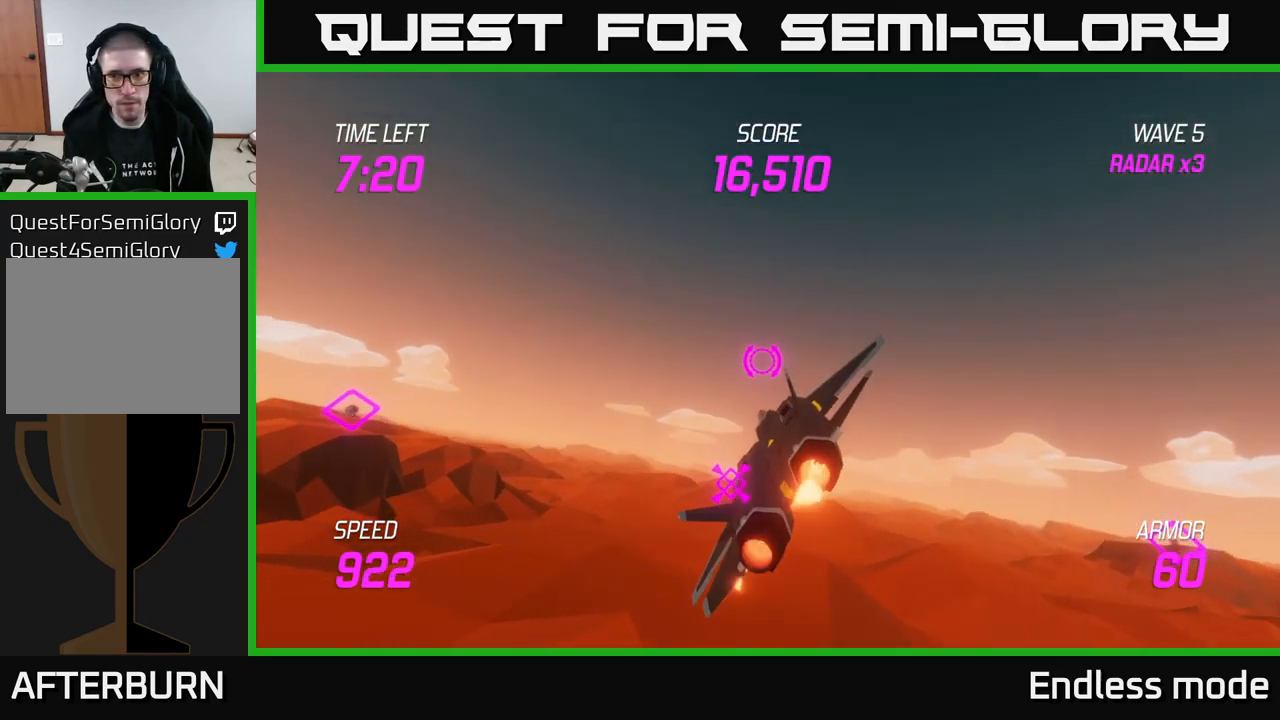
{"buttons": ["L2"], "left_stick": "down", "right_stick": "center", "events": [[83, "left_stick", "center"], [350, "left_stick", "down"]]}
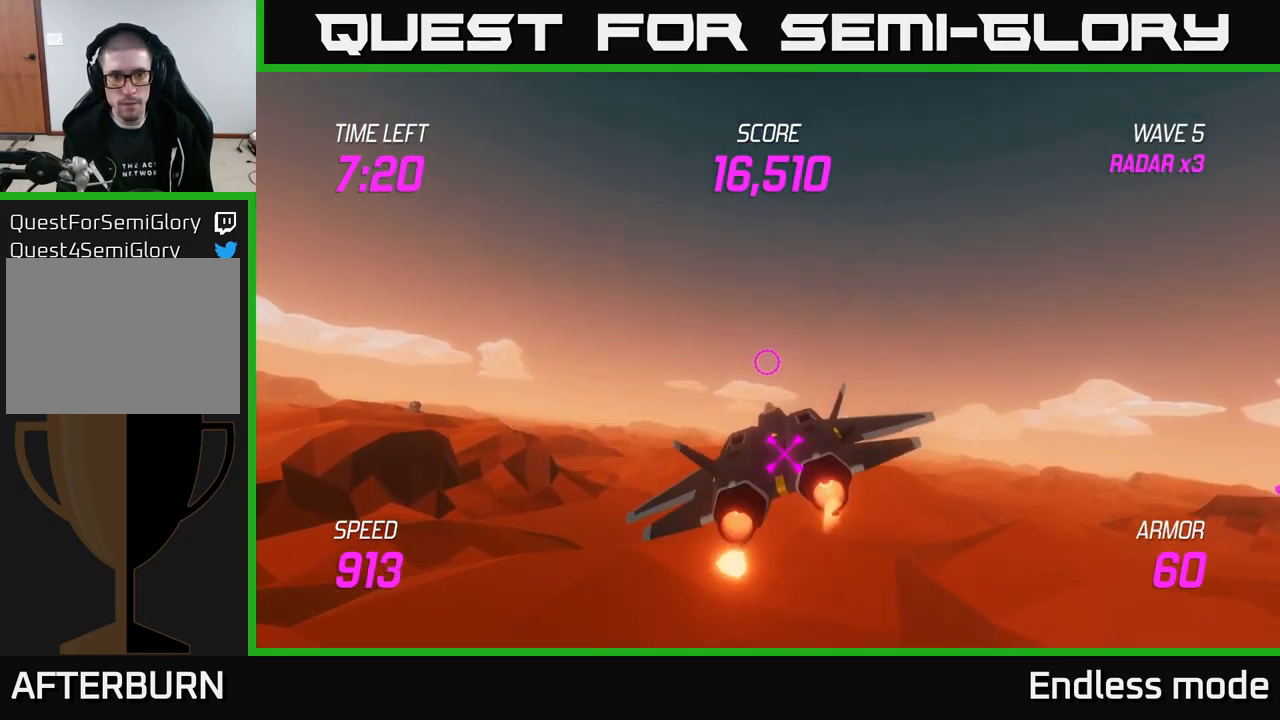
{"buttons": ["L2", "R2"], "left_stick": "down", "right_stick": "center", "events": [[33, "R2", "down"], [117, "left_stick", "center"], [133, "R2", "up"], [250, "R2", "down"], [333, "R2", "up"], [367, "left_stick", "down"], [433, "R2", "down"]]}
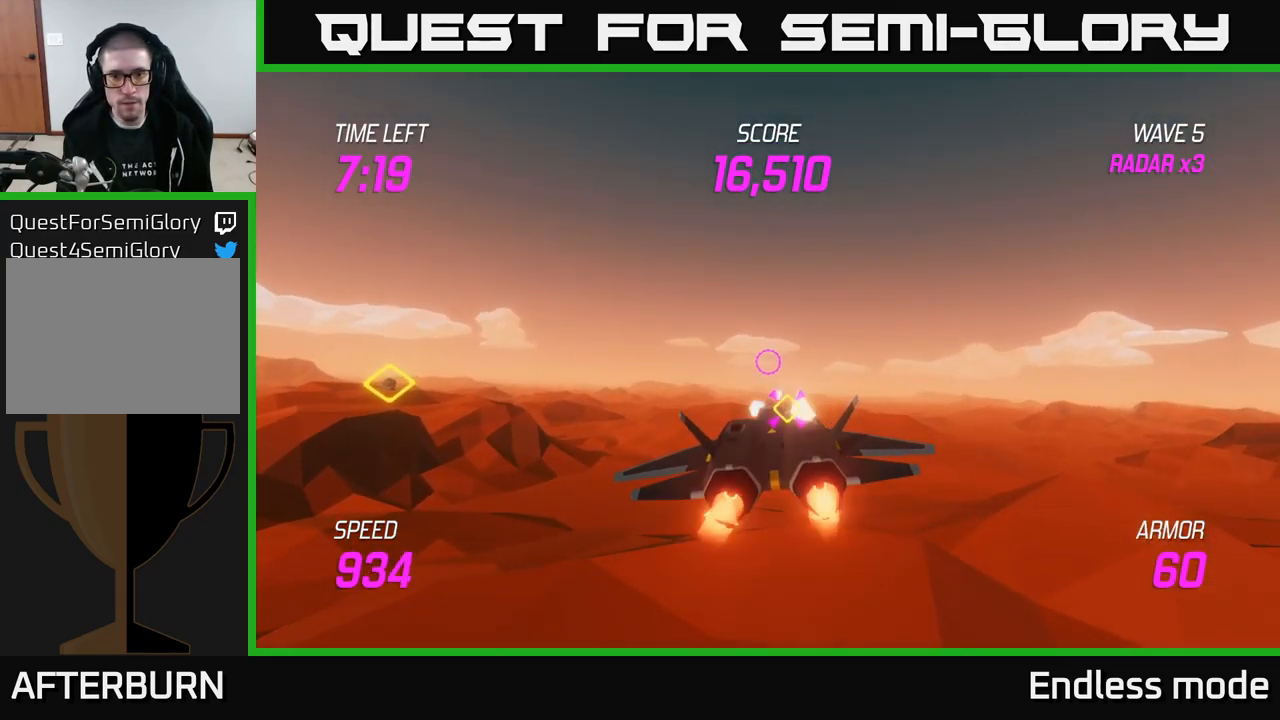
{"buttons": [], "left_stick": "left", "right_stick": "center", "events": [[33, "left_stick", "center"], [50, "R2", "up"], [200, "R2", "down"], [233, "left_stick", "left"], [267, "R2", "up"], [350, "L2", "up"]]}
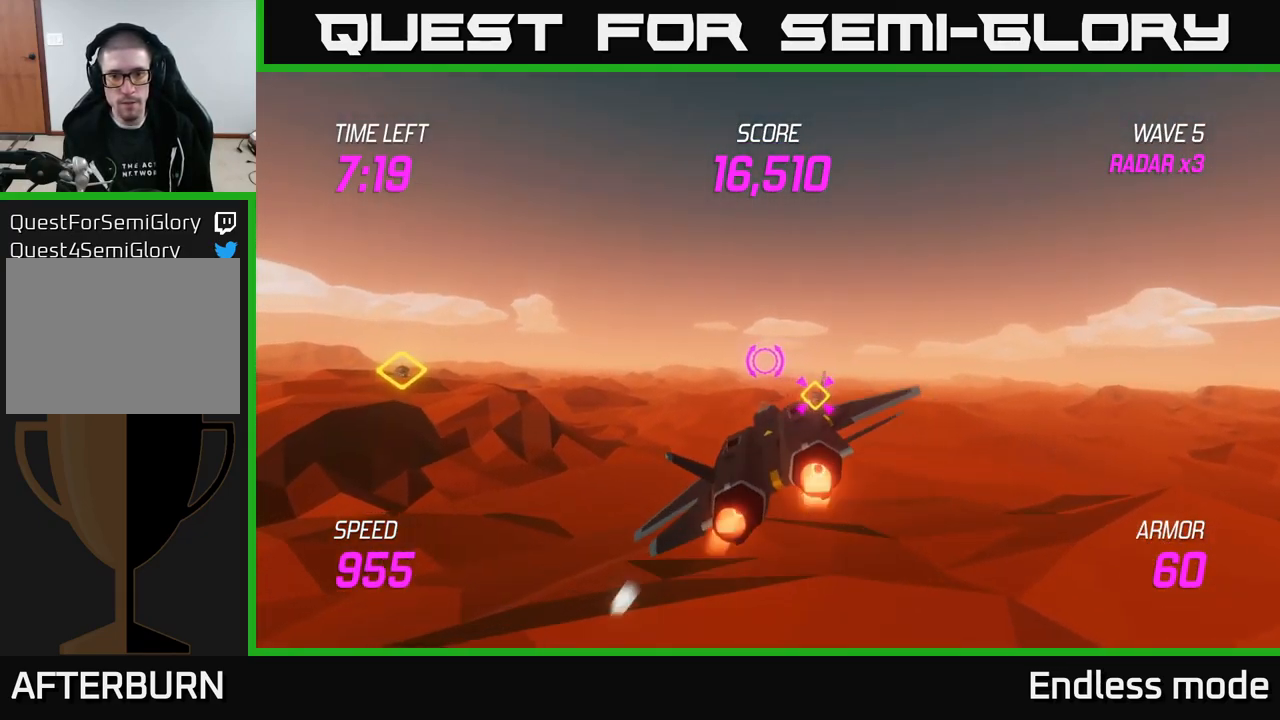
{"buttons": ["L2"], "left_stick": "left", "right_stick": "center", "events": [[133, "left_stick", "up-left"], [333, "left_stick", "left"], [416, "L2", "down"]]}
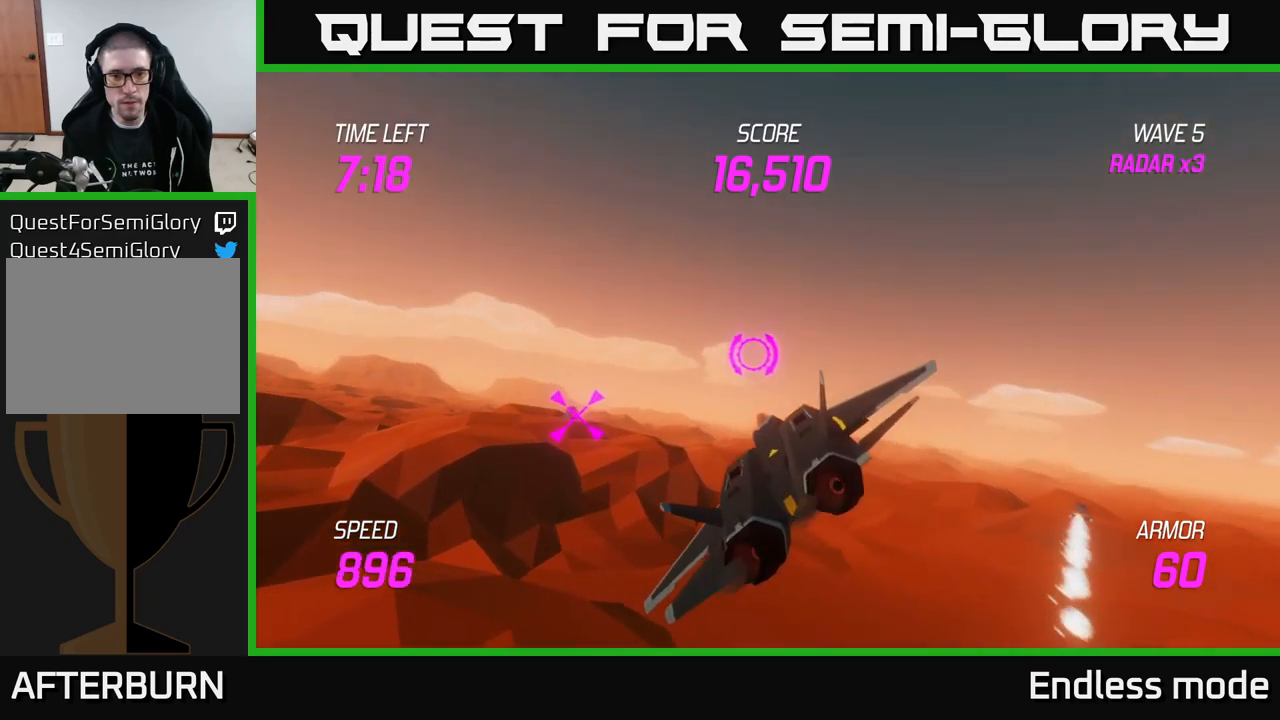
{"buttons": ["L2", "R2"], "left_stick": "left", "right_stick": "center", "events": [[84, "R2", "down"], [167, "R2", "up"], [250, "R2", "down"], [250, "left_stick", "down"], [367, "R2", "up"], [367, "left_stick", "left"], [450, "R2", "down"]]}
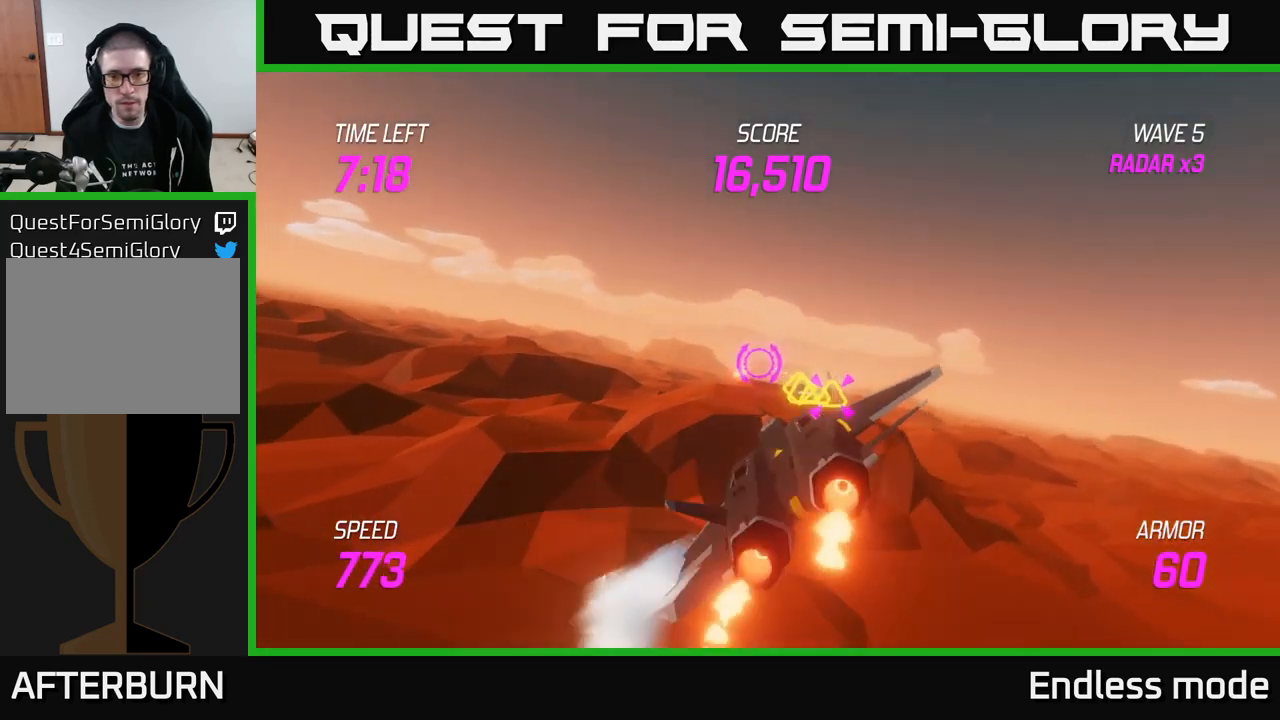
{"buttons": ["L2", "R2"], "left_stick": "center", "right_stick": "center", "events": [[17, "L2", "up"], [34, "R2", "up"], [34, "left_stick", "right"], [150, "L2", "down"], [250, "R2", "down"], [334, "R2", "up"], [334, "left_stick", "left"], [434, "R2", "down"], [467, "left_stick", "center"]]}
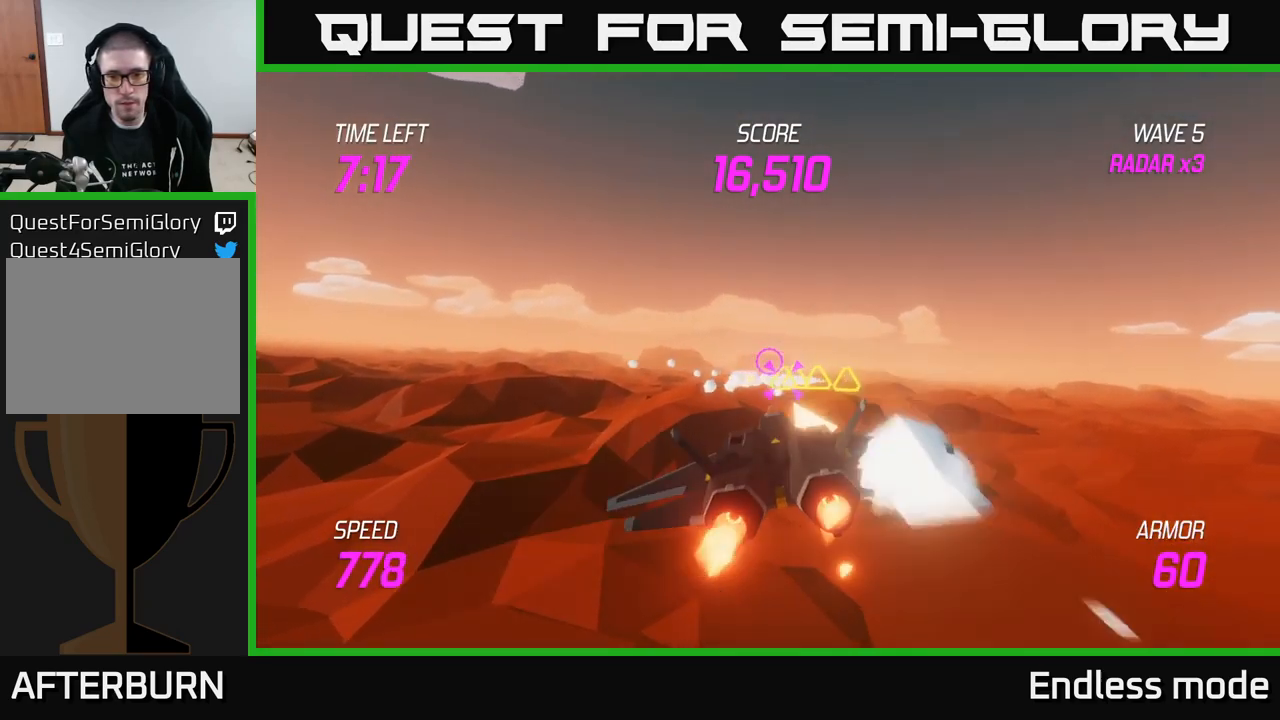
{"buttons": ["L2"], "left_stick": "center", "right_stick": "center", "events": [[34, "R2", "up"], [150, "R2", "down"], [167, "left_stick", "right"], [234, "R2", "up"], [317, "R2", "down"], [317, "left_stick", "left"], [417, "R2", "up"], [434, "left_stick", "center"]]}
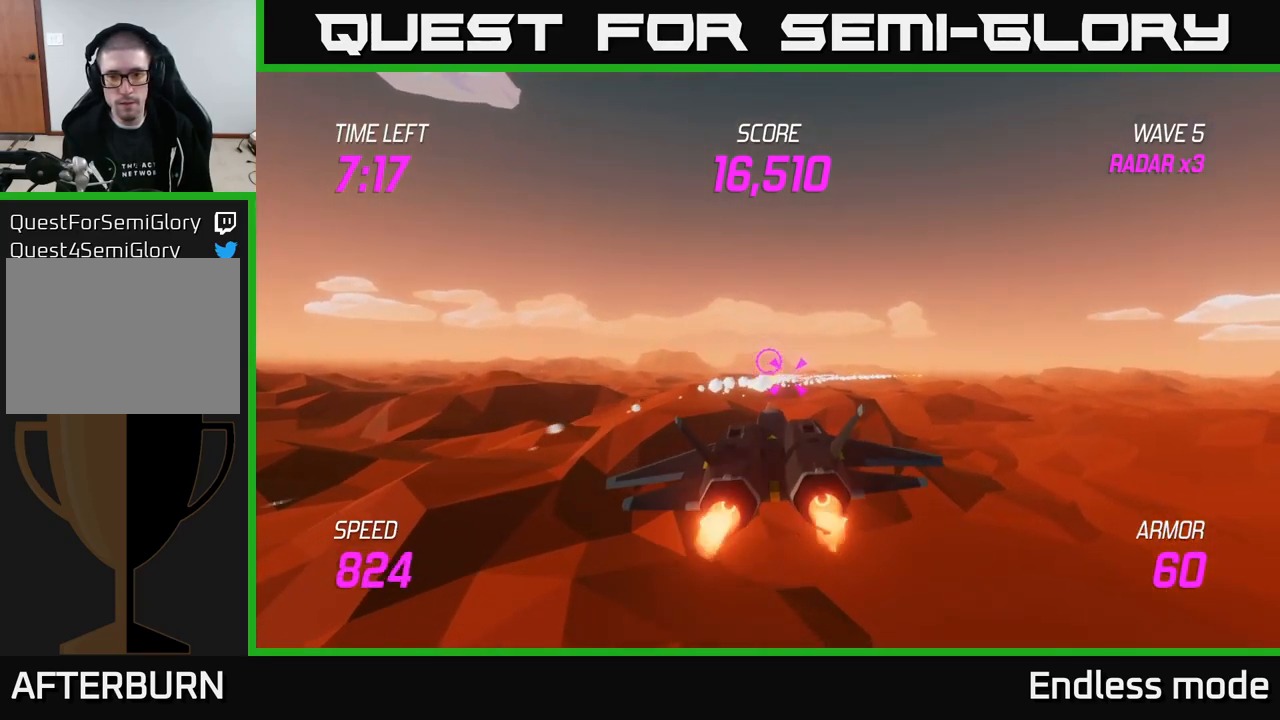
{"buttons": ["L2"], "left_stick": "center", "right_stick": "center", "events": [[17, "R2", "down"], [117, "R2", "up"], [200, "R2", "down"], [284, "R2", "up"], [400, "R2", "down"], [484, "R2", "up"]]}
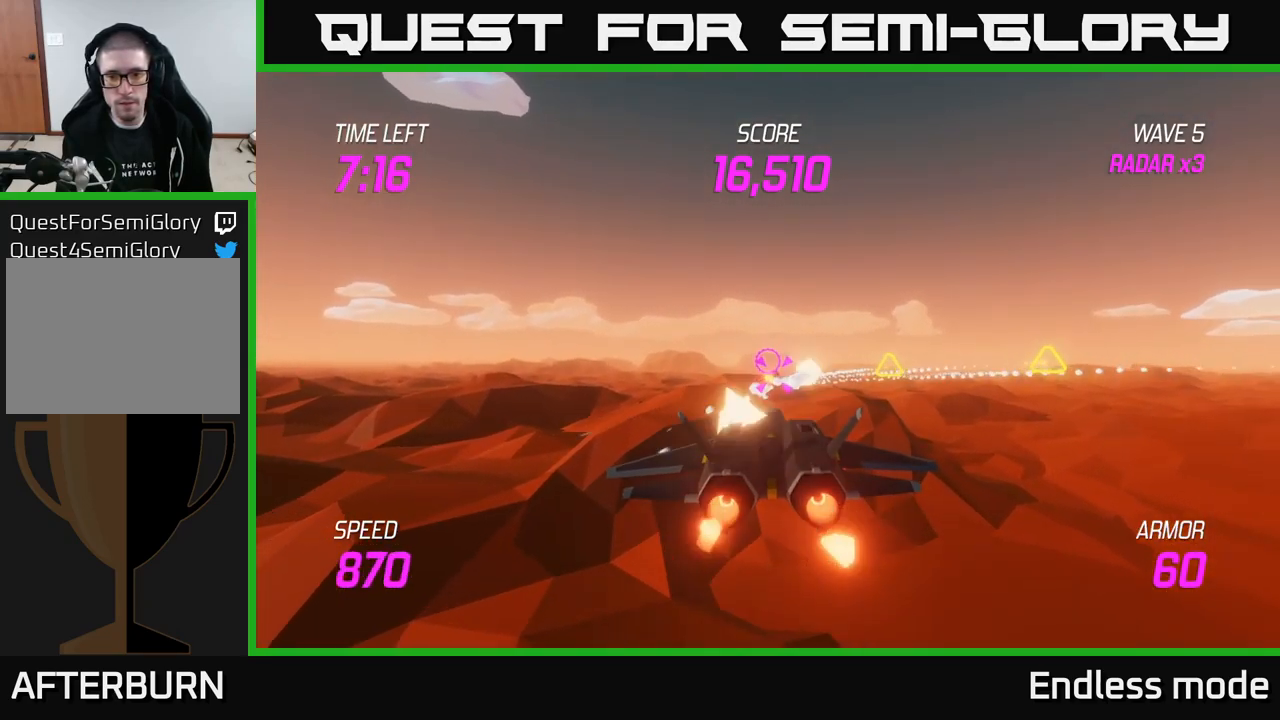
{"buttons": ["L2", "R2"], "left_stick": "center", "right_stick": "center", "events": [[50, "left_stick", "left"], [84, "R2", "down"], [184, "R2", "up"], [200, "left_stick", "center"], [300, "R2", "down"], [300, "left_stick", "right"], [400, "R2", "up"], [434, "left_stick", "center"], [484, "R2", "down"]]}
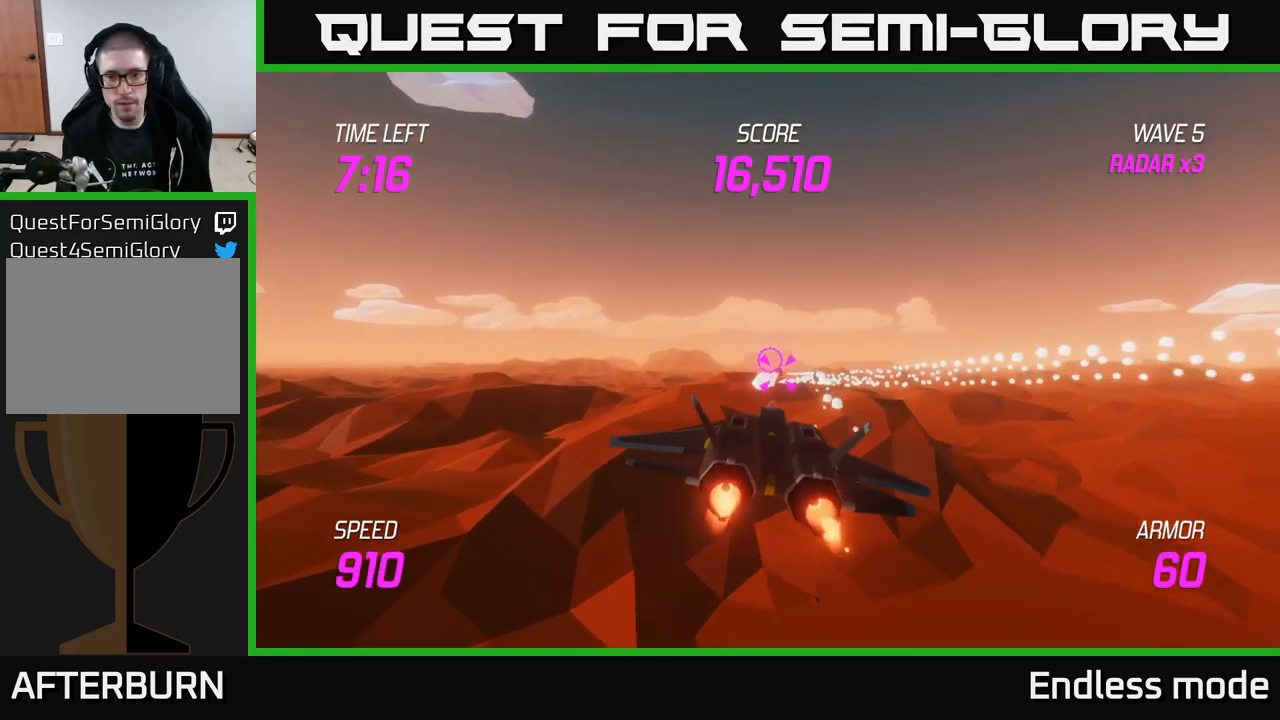
{"buttons": ["L2"], "left_stick": "center", "right_stick": "center", "events": [[84, "R2", "up"], [217, "R2", "down"], [317, "R2", "up"], [384, "R2", "down"], [484, "R2", "up"]]}
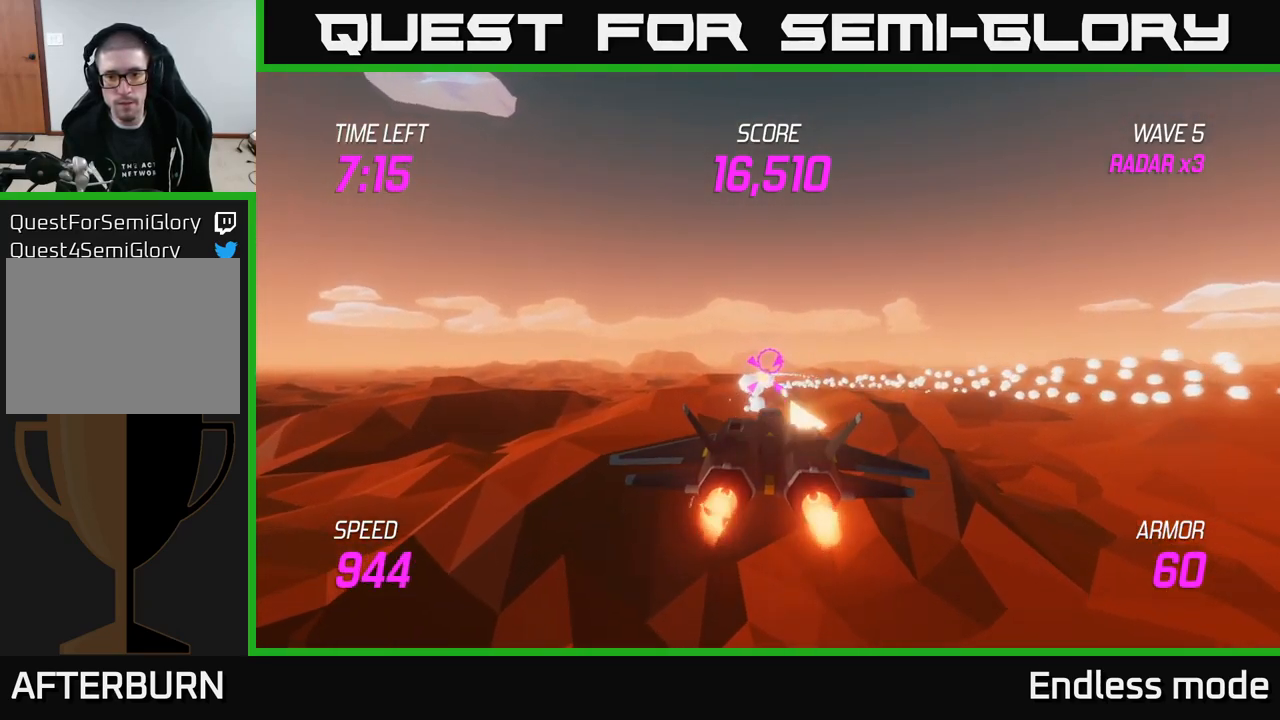
{"buttons": ["L2"], "left_stick": "center", "right_stick": "center", "events": [[50, "left_stick", "left"], [100, "R2", "down"], [150, "left_stick", "down"], [200, "R2", "up"], [234, "left_stick", "right"], [284, "R2", "down"], [367, "R2", "up"], [367, "left_stick", "center"]]}
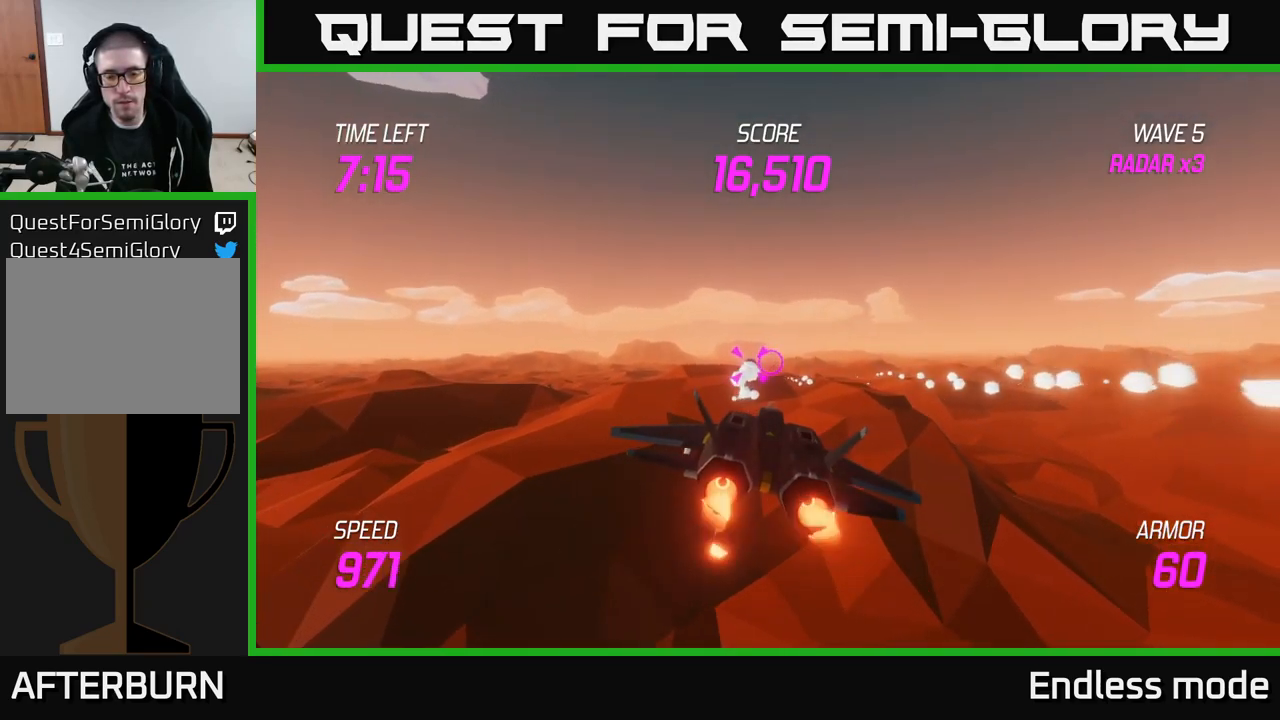
{"buttons": [], "left_stick": "right", "right_stick": "center", "events": [[17, "R2", "down"], [100, "R2", "up"], [100, "left_stick", "down-left"], [200, "R2", "down"], [267, "R2", "up"], [267, "left_stick", "right"], [450, "L2", "up"]]}
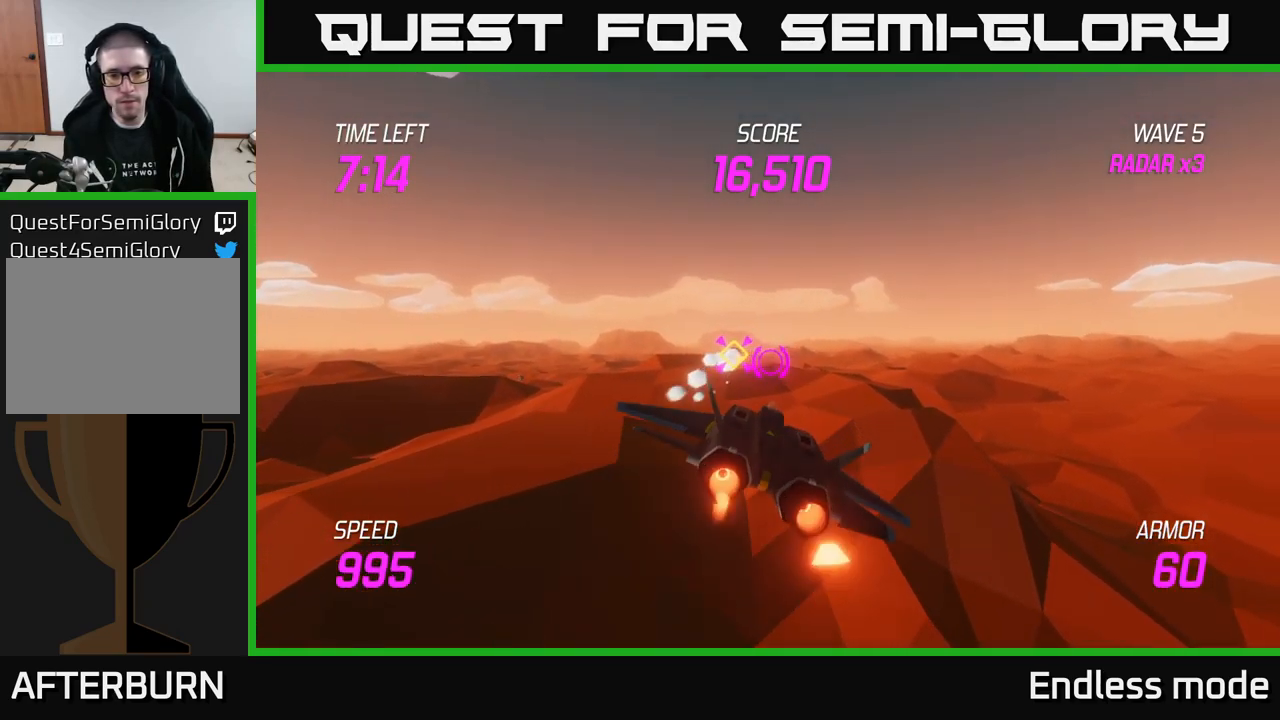
{"buttons": [], "left_stick": "right", "right_stick": "center", "events": []}
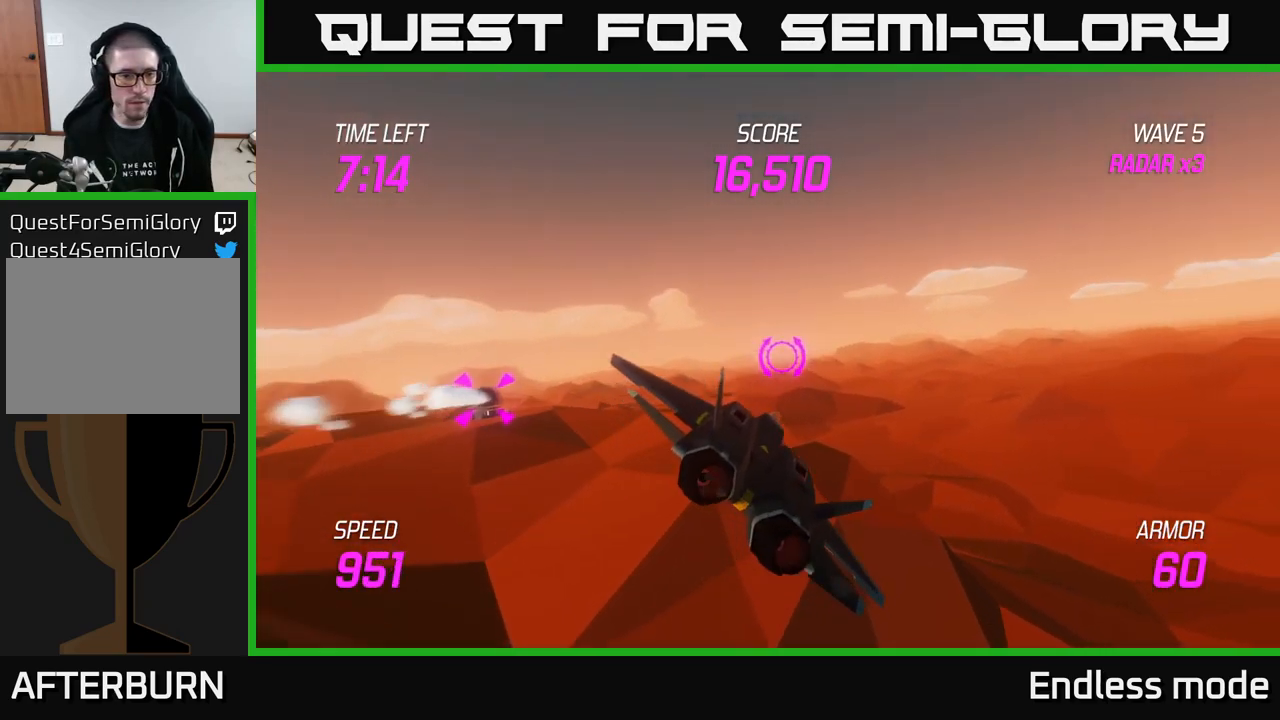
{"buttons": ["L2"], "left_stick": "right", "right_stick": "center", "events": [[401, "L2", "down"]]}
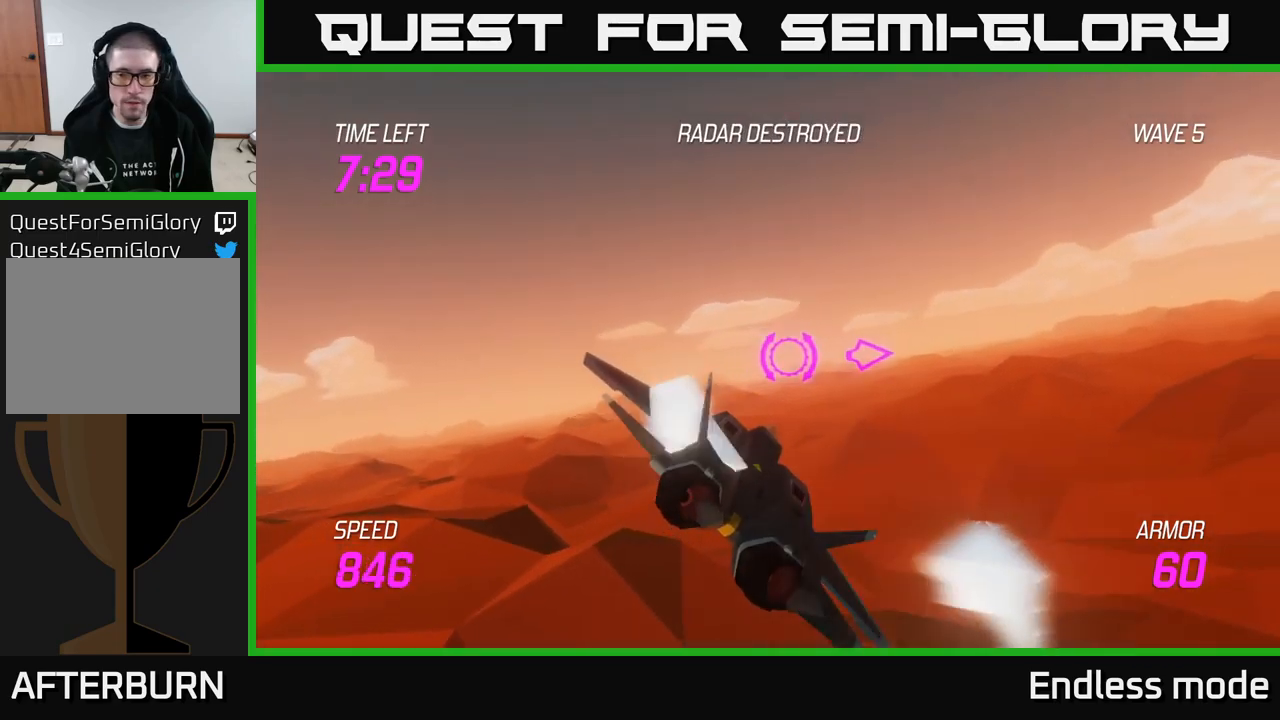
{"buttons": ["L2"], "left_stick": "right", "right_stick": "center", "events": [[16, "L2", "up"], [250, "L2", "down"], [366, "L2", "up"], [500, "L2", "down"]]}
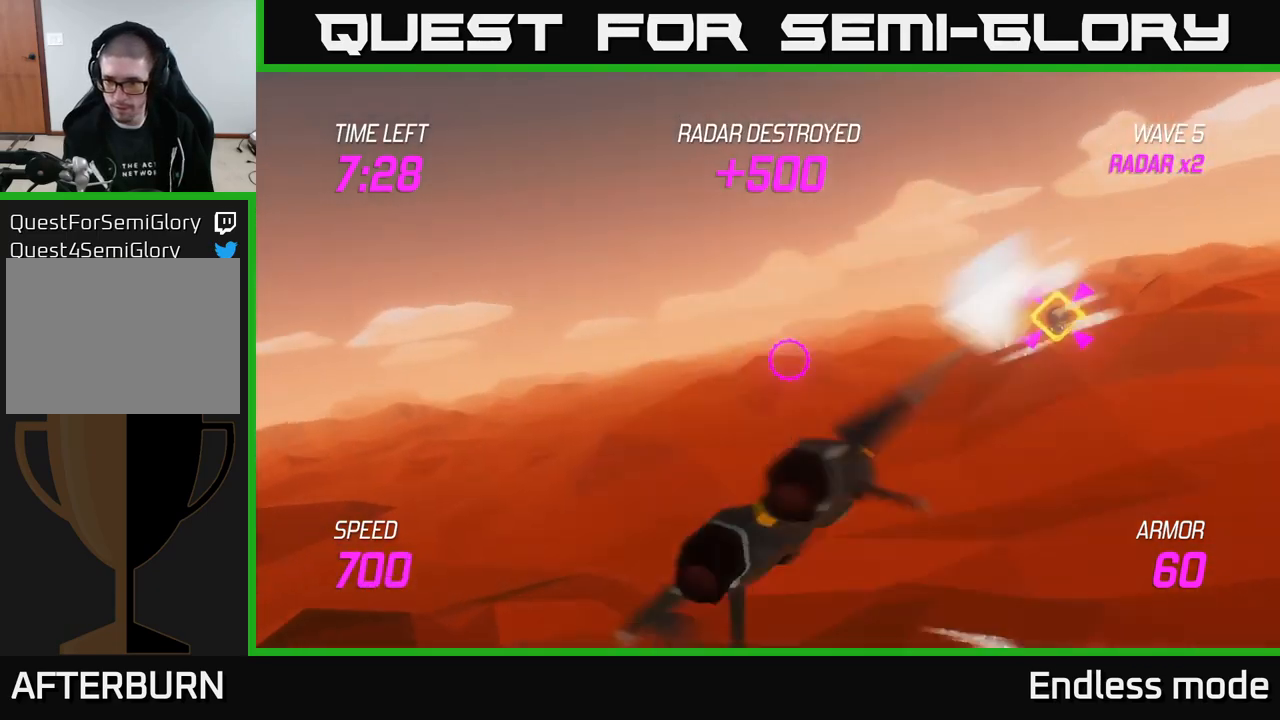
{"buttons": ["L2"], "left_stick": "center", "right_stick": "center", "events": [[150, "R2", "down"], [166, "left_stick", "up-right"], [233, "R2", "up"], [316, "R2", "down"], [433, "R2", "up"], [483, "left_stick", "center"]]}
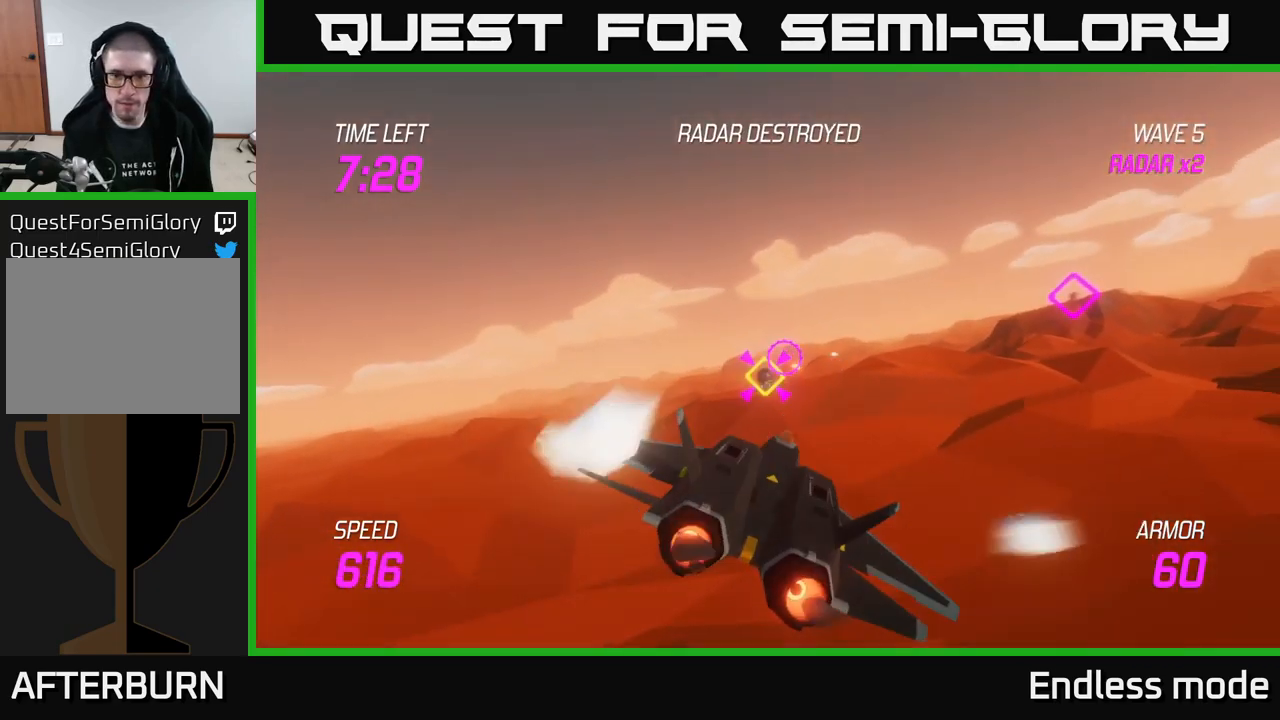
{"buttons": ["L2", "R2"], "left_stick": "up-right", "right_stick": "center", "events": [[33, "R2", "down"], [133, "R2", "up"], [200, "R2", "down"], [250, "left_stick", "right"], [333, "R2", "up"], [350, "left_stick", "up-right"], [416, "R2", "down"]]}
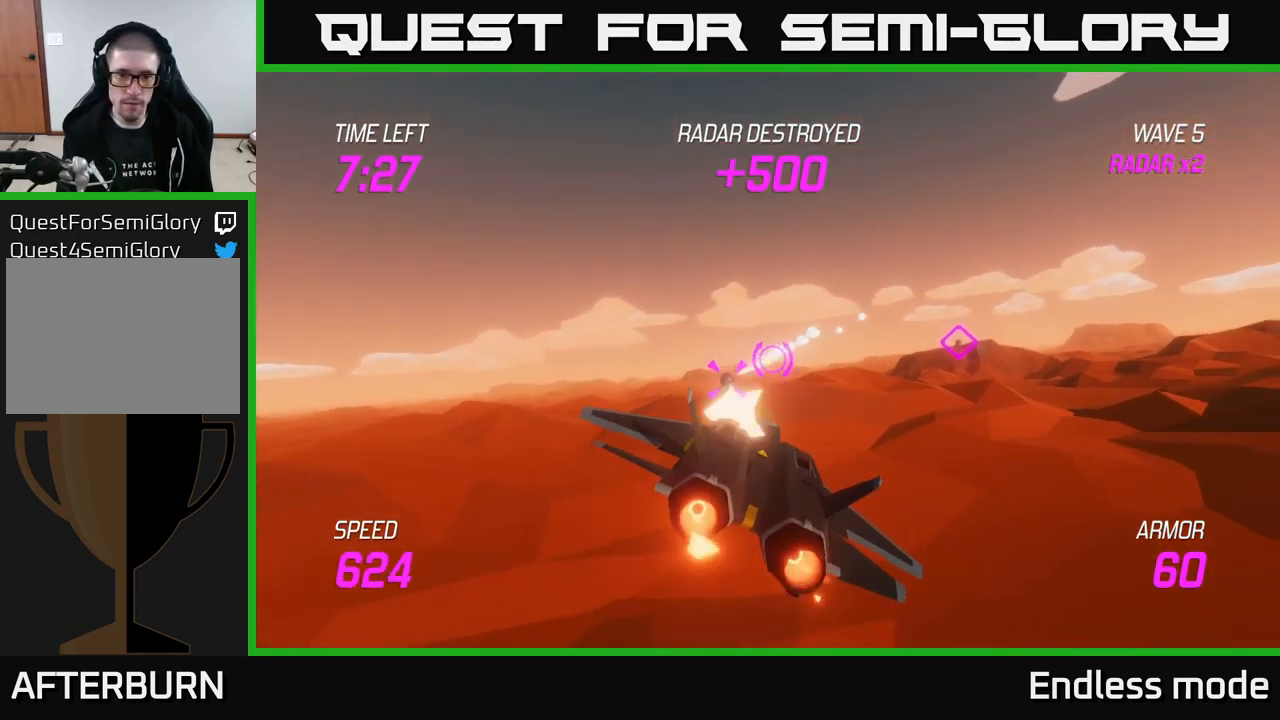
{"buttons": [], "left_stick": "up-right", "right_stick": "center", "events": [[16, "R2", "up"], [83, "L2", "up"]]}
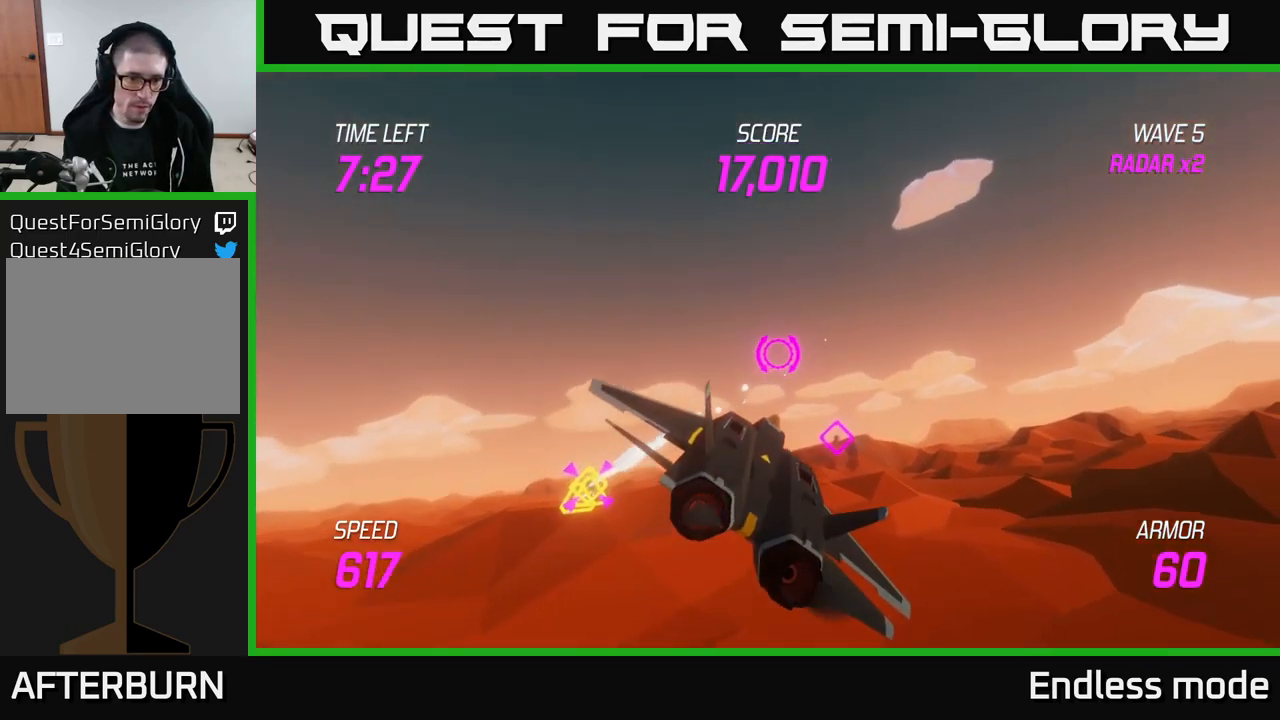
{"buttons": ["L2"], "left_stick": "down-left", "right_stick": "center", "events": [[250, "left_stick", "up-left"], [333, "left_stick", "left"], [450, "L2", "down"], [500, "left_stick", "down-left"]]}
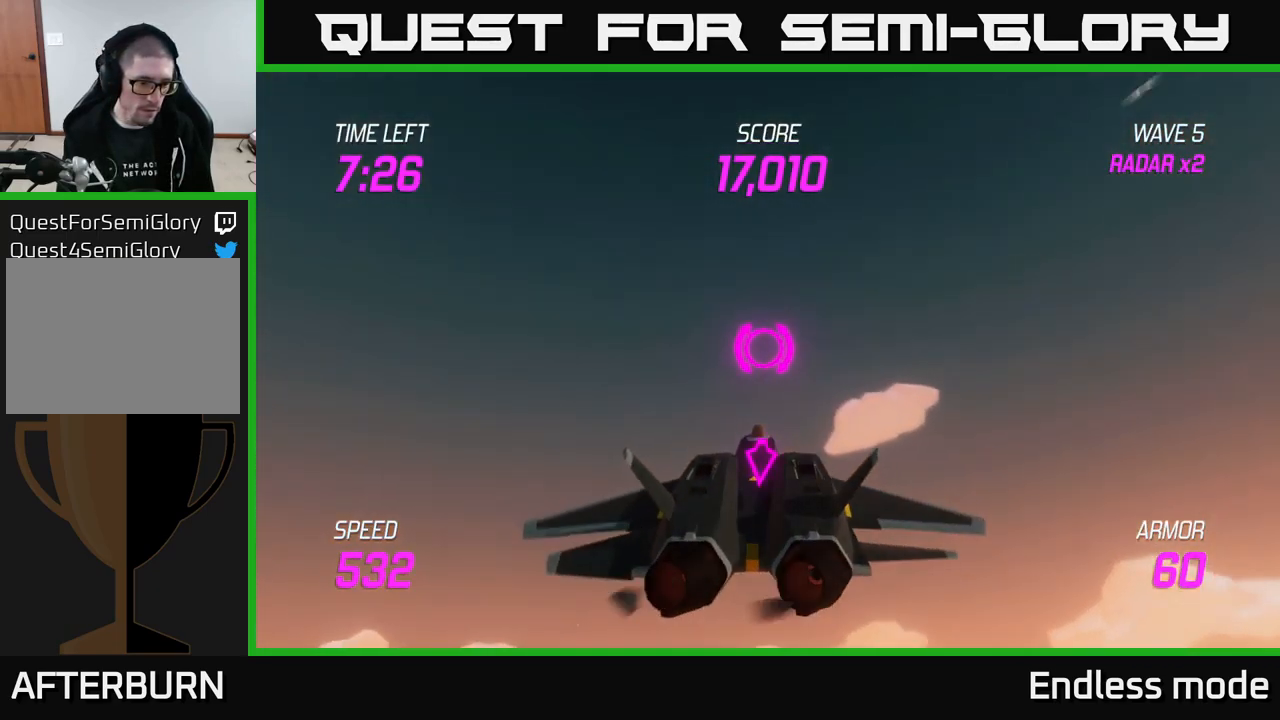
{"buttons": ["L2"], "left_stick": "down-left", "right_stick": "center", "events": [[83, "L2", "up"], [200, "L2", "down"], [333, "L2", "up"], [450, "L2", "down"]]}
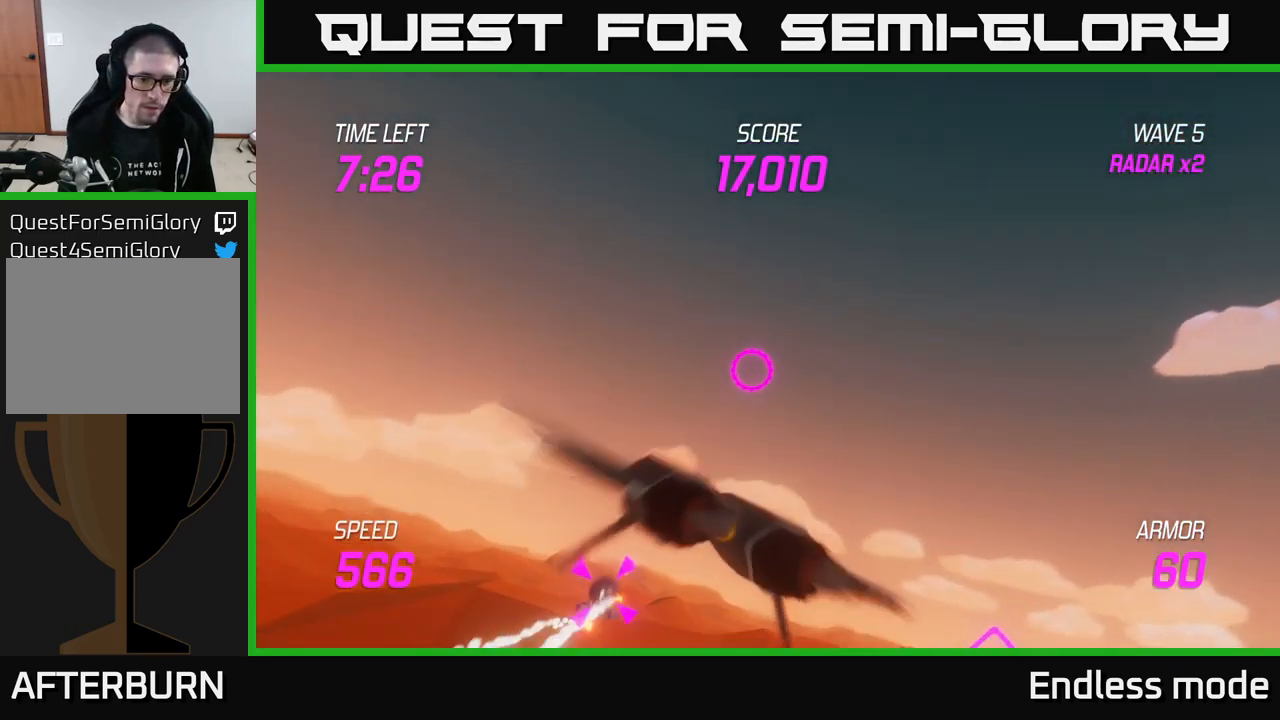
{"buttons": ["L2", "R2"], "left_stick": "center", "right_stick": "center", "events": [[33, "R2", "down"], [133, "R2", "up"], [233, "R2", "down"], [316, "left_stick", "down"], [333, "R2", "up"], [416, "R2", "down"], [433, "left_stick", "center"]]}
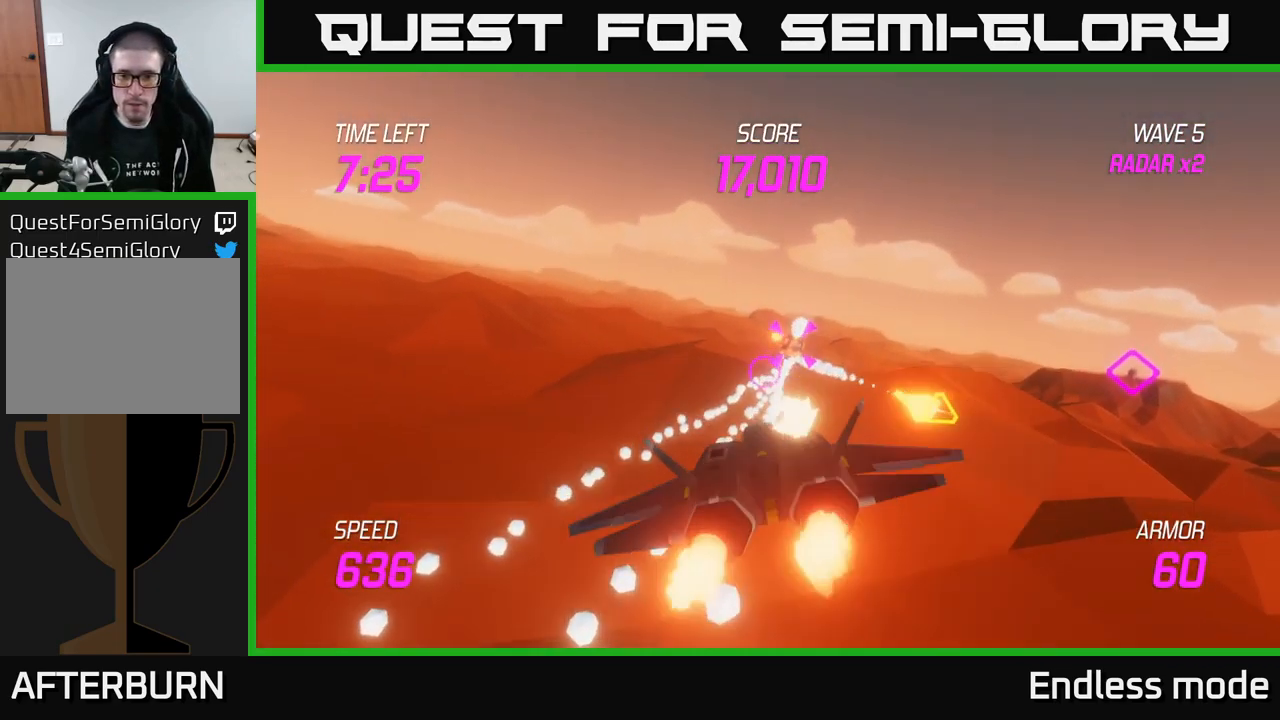
{"buttons": ["L2", "R2"], "left_stick": "up-right", "right_stick": "center", "events": [[16, "R2", "up"], [100, "R2", "down"], [233, "R2", "up"], [316, "R2", "down"], [333, "left_stick", "right"], [400, "left_stick", "up-right"], [416, "R2", "up"], [500, "R2", "down"]]}
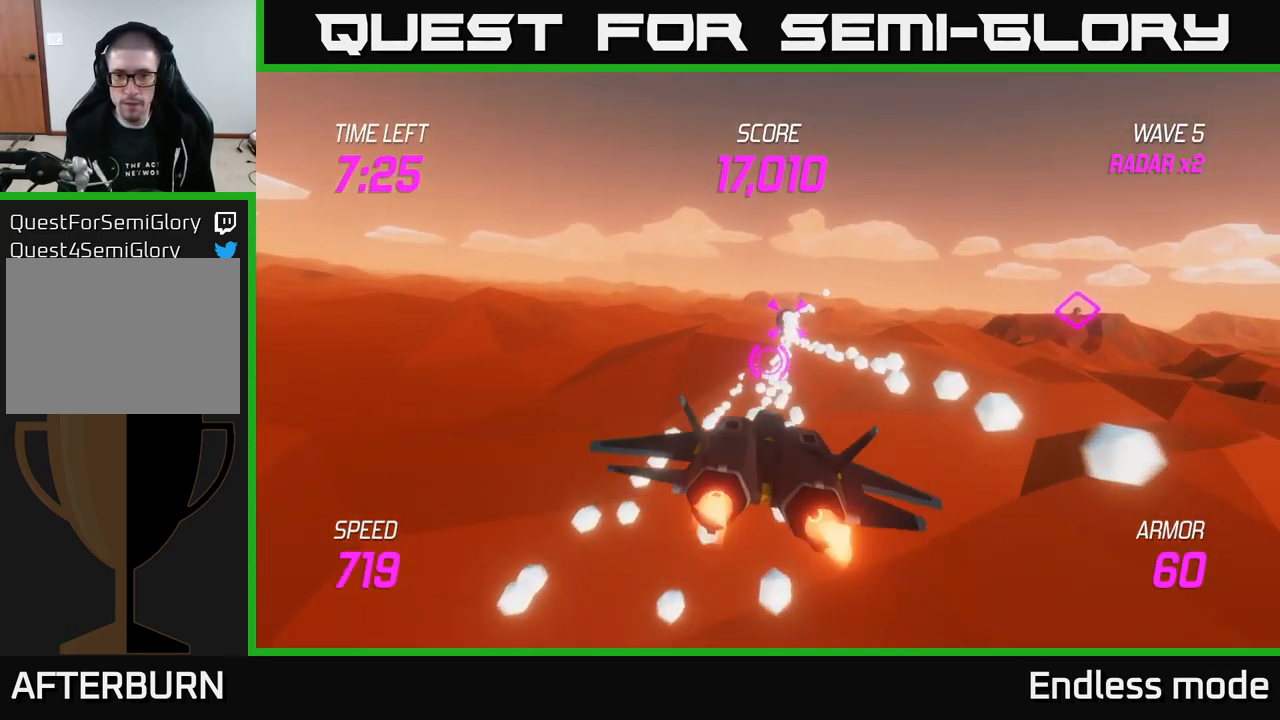
{"buttons": ["L2"], "left_stick": "up-right", "right_stick": "center", "events": [[116, "R2", "up"], [183, "R2", "down"], [250, "R2", "up"]]}
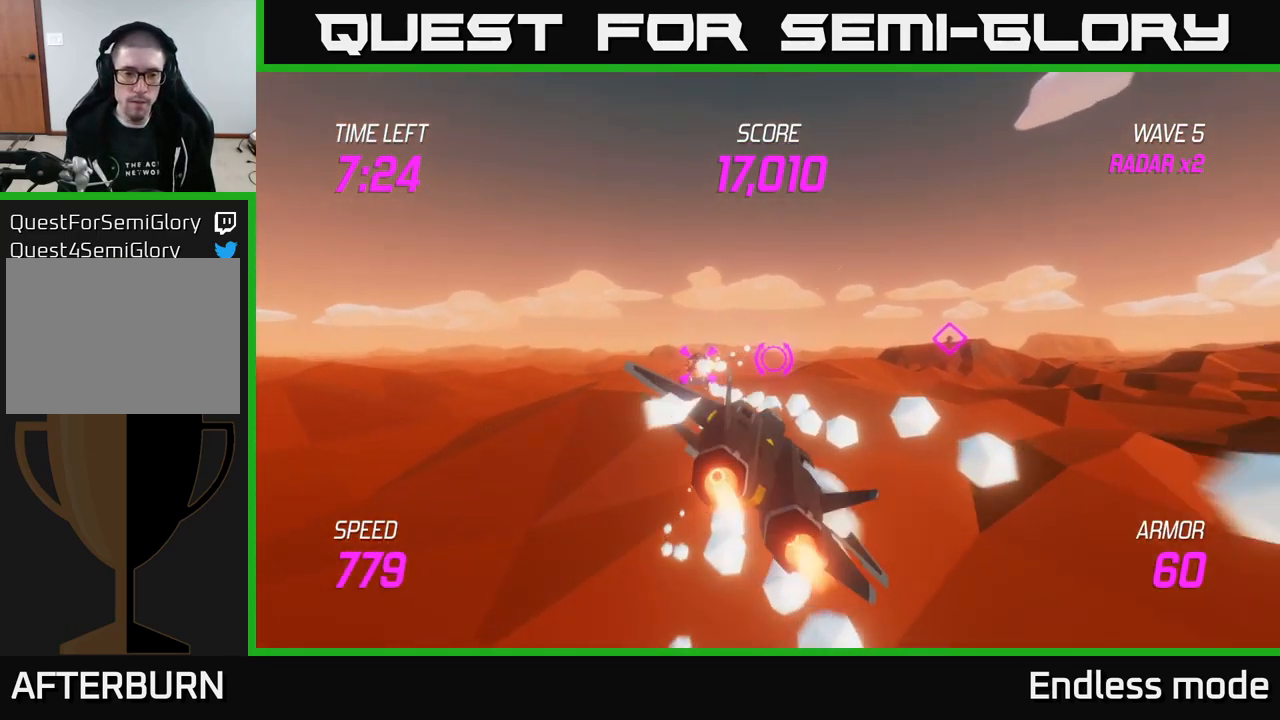
{"buttons": ["L2"], "left_stick": "up-right", "right_stick": "center", "events": []}
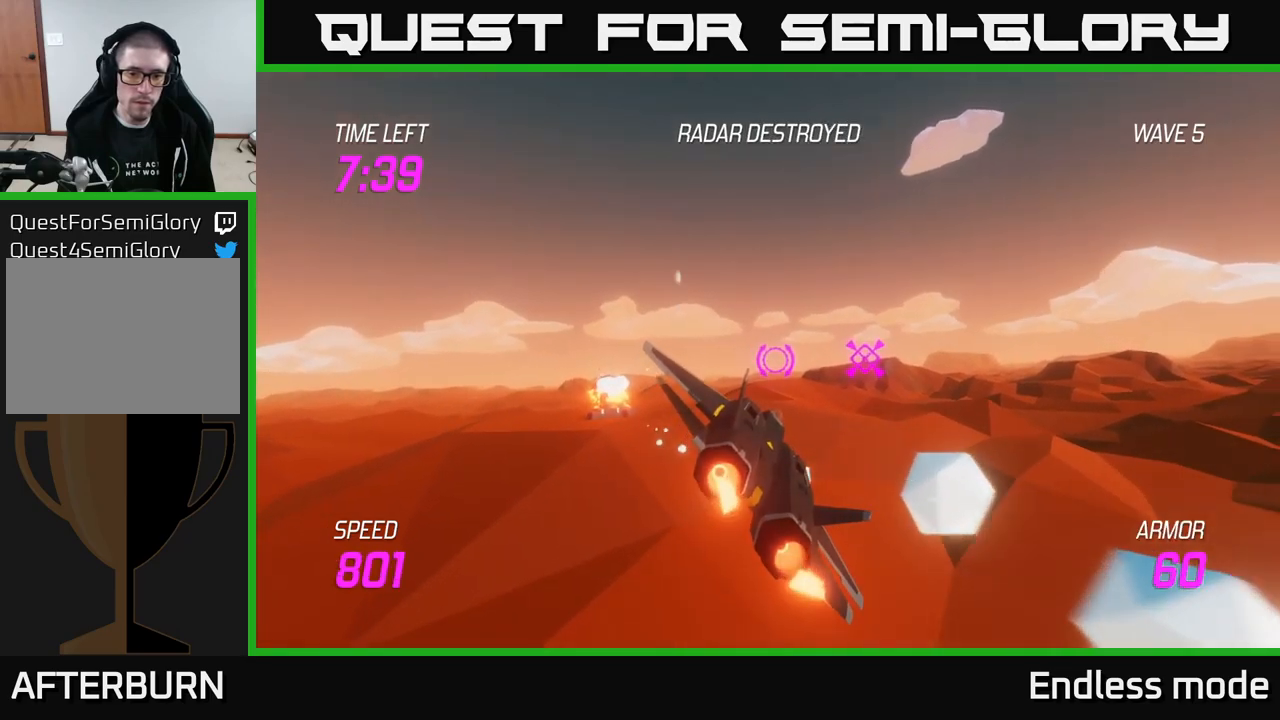
{"buttons": ["L2"], "left_stick": "up-right", "right_stick": "center", "events": [[17, "L2", "up"], [183, "L2", "down"]]}
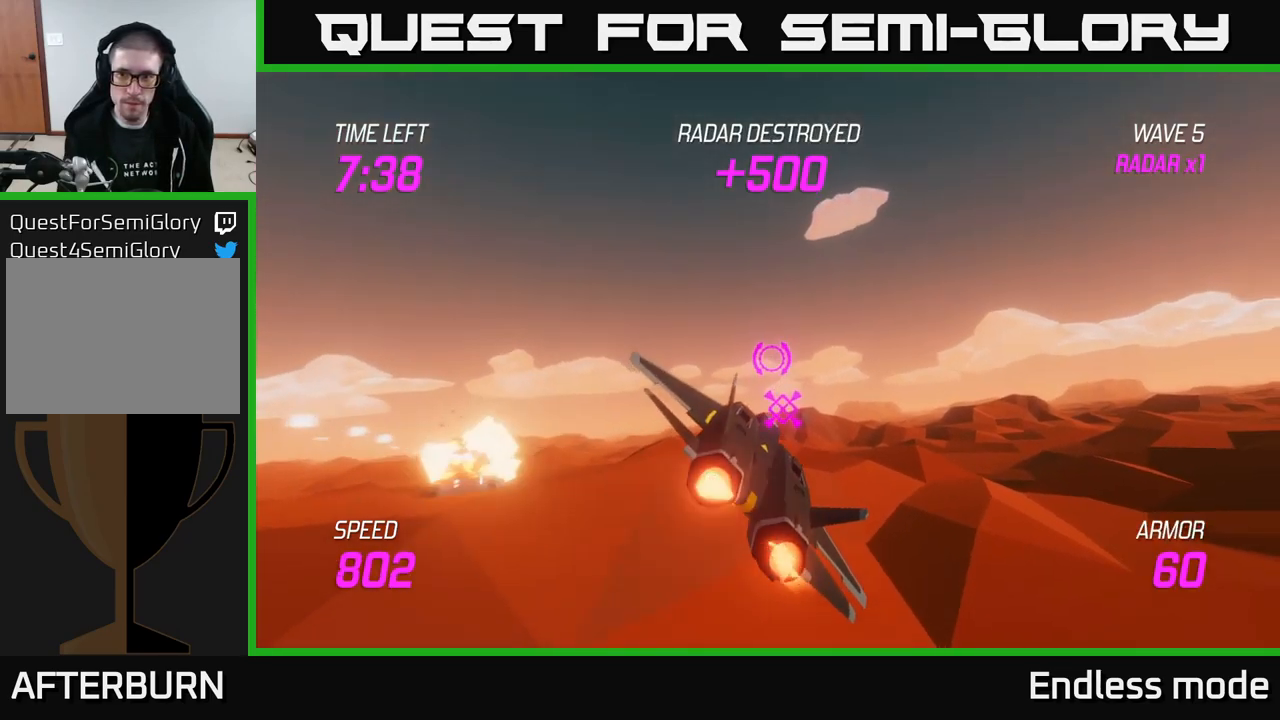
{"buttons": ["L2"], "left_stick": "center", "right_stick": "center", "events": [[100, "left_stick", "center"]]}
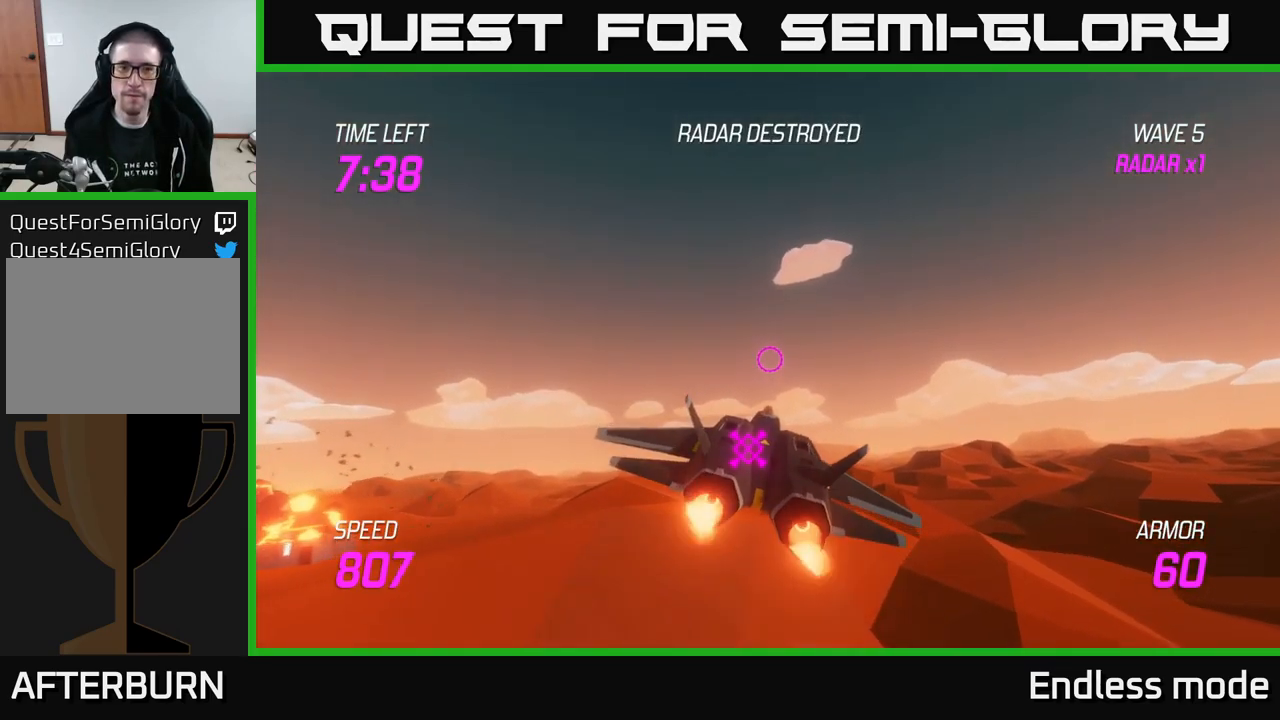
{"buttons": ["L2"], "left_stick": "up", "right_stick": "center", "events": [[283, "left_stick", "up"]]}
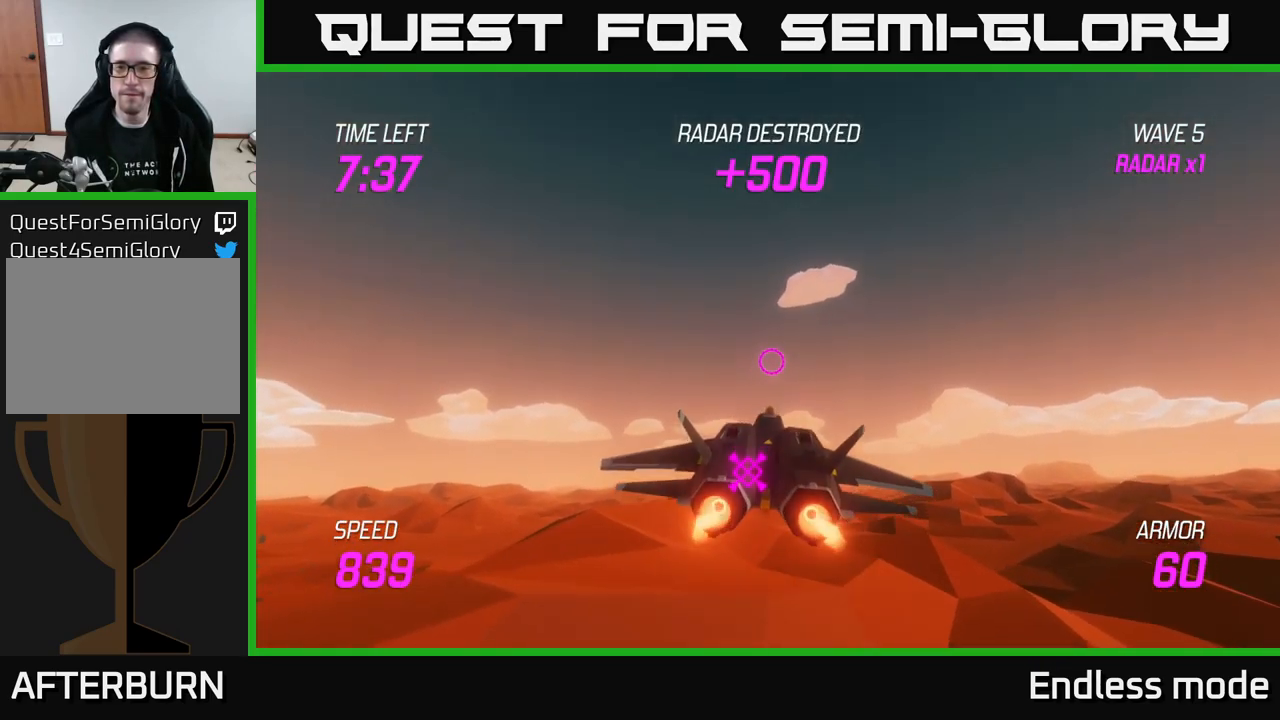
{"buttons": ["L2"], "left_stick": "down", "right_stick": "center", "events": [[217, "left_stick", "center"], [417, "left_stick", "down"]]}